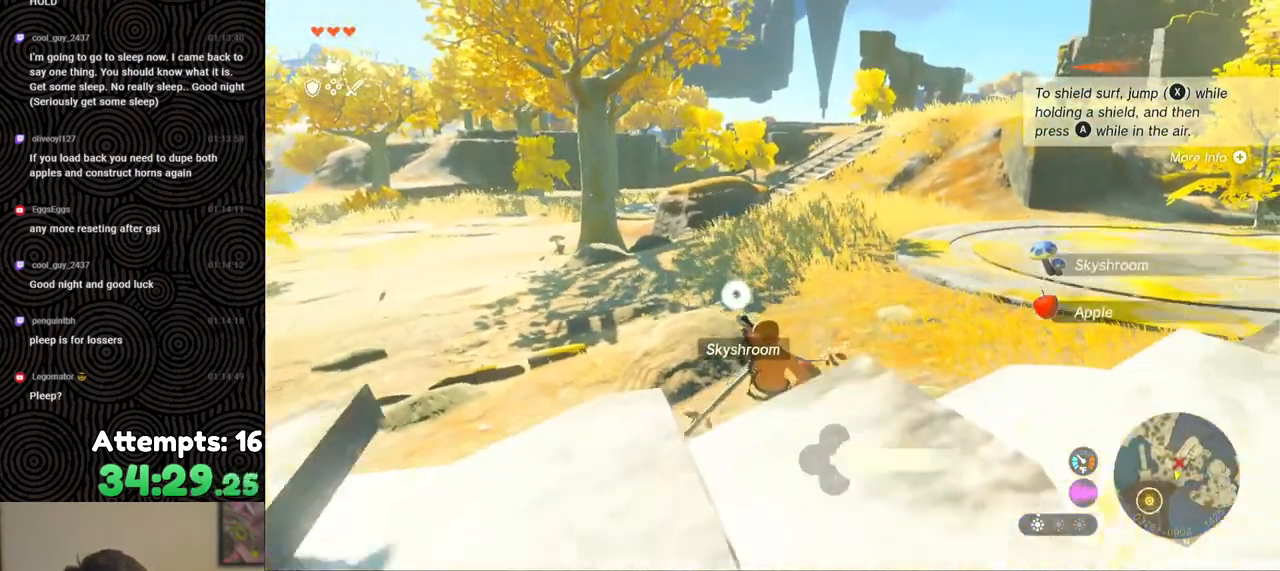
Gameplay with a controller (Nintendo layout); each line is a JSON object with the inputs held at the frame after it. "events" lists button and stick changes between this image and that frame as [ms after this image, input, new state], when the widget could be followed in between. Not read: L3 R3.
{"buttons": ["A"], "left_stick": "up", "right_stick": "down-right", "events": [[100, "A", "up"], [167, "A", "down"], [167, "left_stick", "up"], [250, "A", "up"], [300, "A", "down"], [383, "A", "up"], [417, "right_stick", "down-right"], [450, "A", "down"]]}
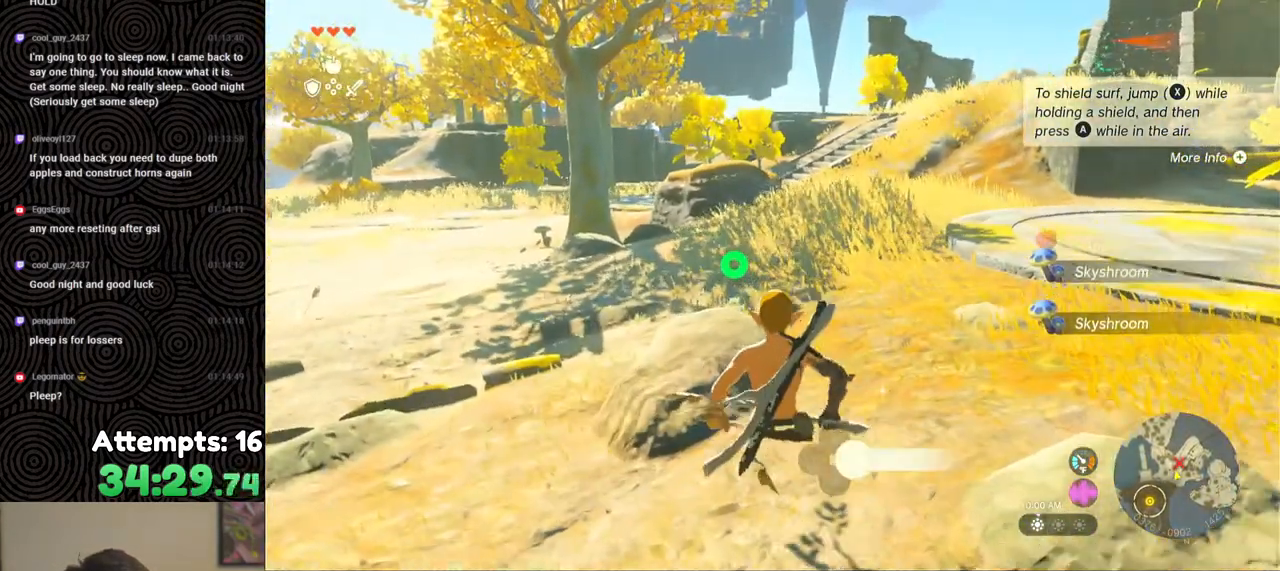
{"buttons": ["A", "X", "L2"], "left_stick": "center", "right_stick": "center", "events": [[67, "A", "up"], [117, "left_stick", "center"], [150, "right_stick", "center"], [450, "L2", "down"], [483, "A", "down"], [483, "X", "down"]]}
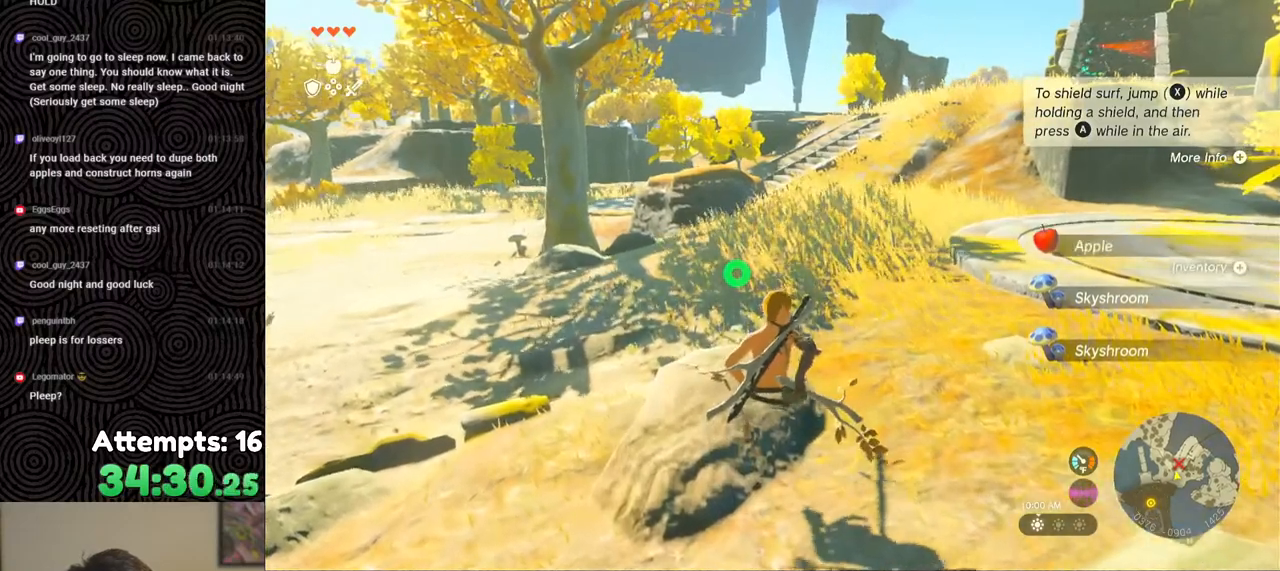
{"buttons": [], "left_stick": "center", "right_stick": "center", "events": [[83, "L2", "up"], [100, "A", "up"], [167, "X", "up"], [217, "START", "down"], [333, "START", "up"]]}
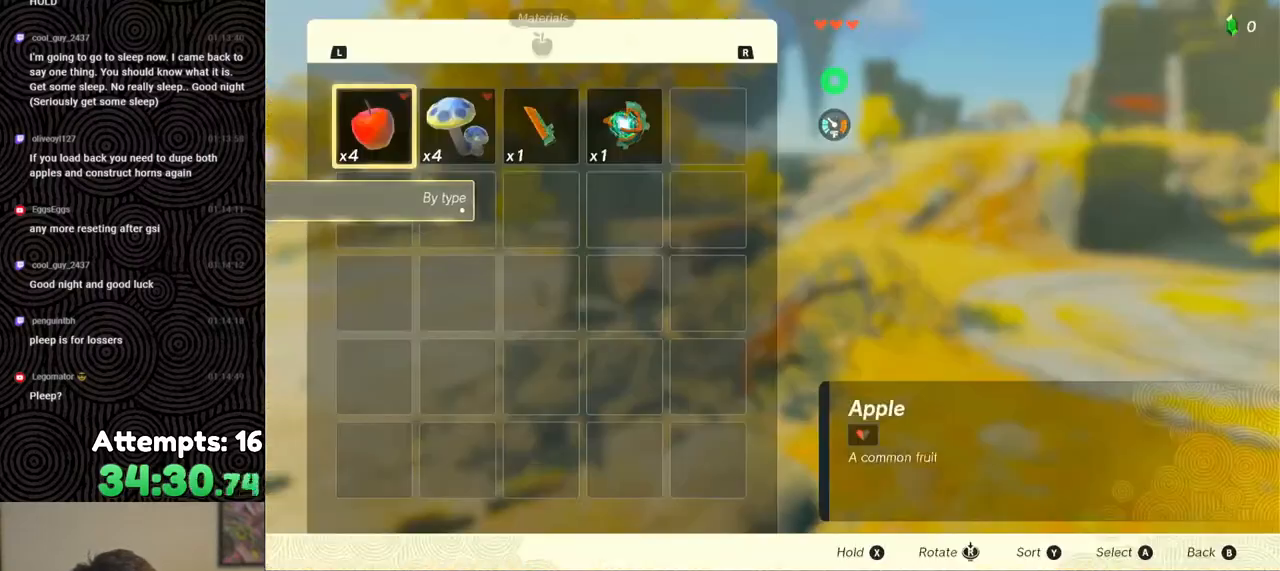
{"buttons": ["A"], "left_stick": "center", "right_stick": "center", "events": [[250, "X", "down"], [333, "X", "up"], [450, "A", "down"]]}
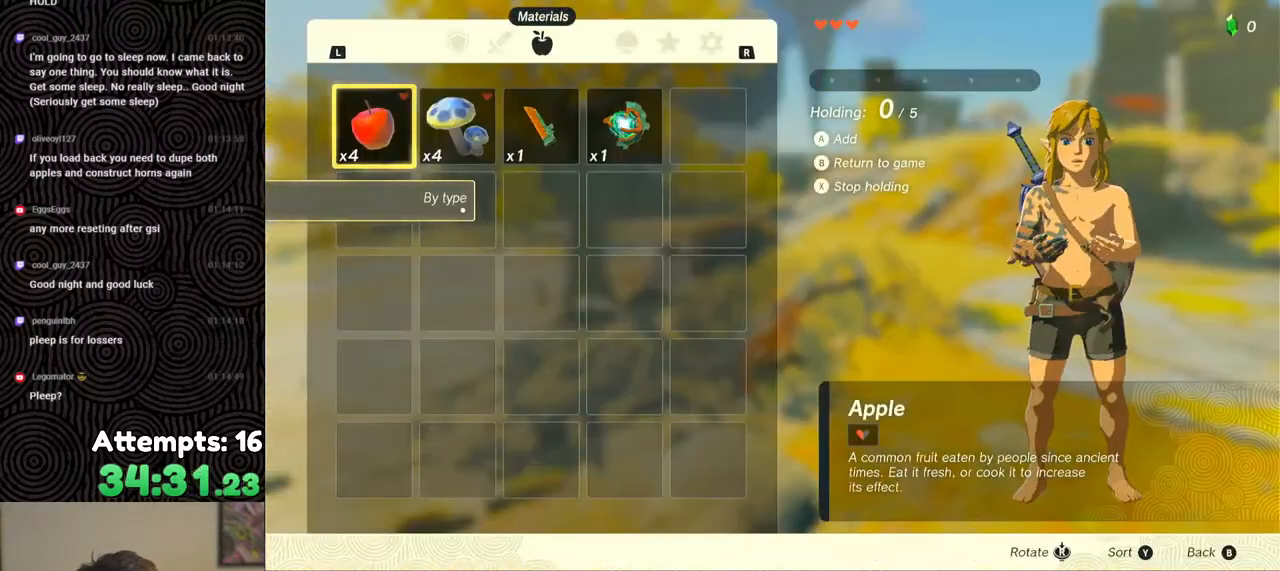
{"buttons": [], "left_stick": "center", "right_stick": "center", "events": [[17, "A", "up"], [83, "A", "down"], [150, "A", "up"], [250, "A", "down"], [300, "A", "up"], [367, "A", "down"], [433, "A", "up"]]}
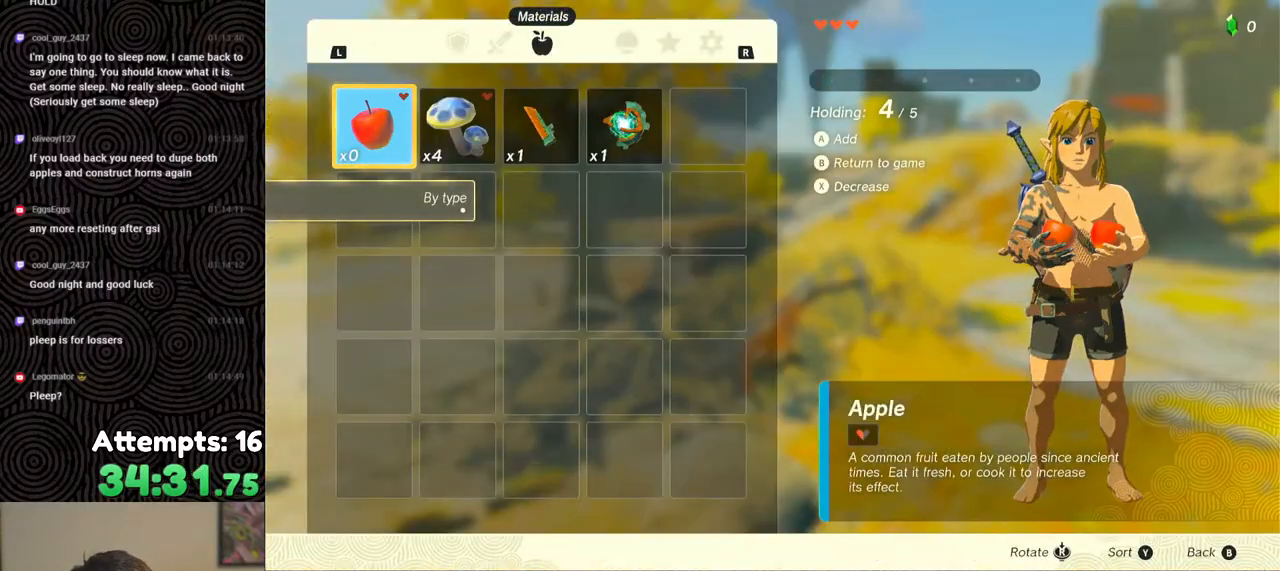
{"buttons": [], "left_stick": "center", "right_stick": "center", "events": [[67, "DPAD_RIGHT", "down"], [167, "DPAD_RIGHT", "up"], [217, "A", "down"], [283, "A", "up"]]}
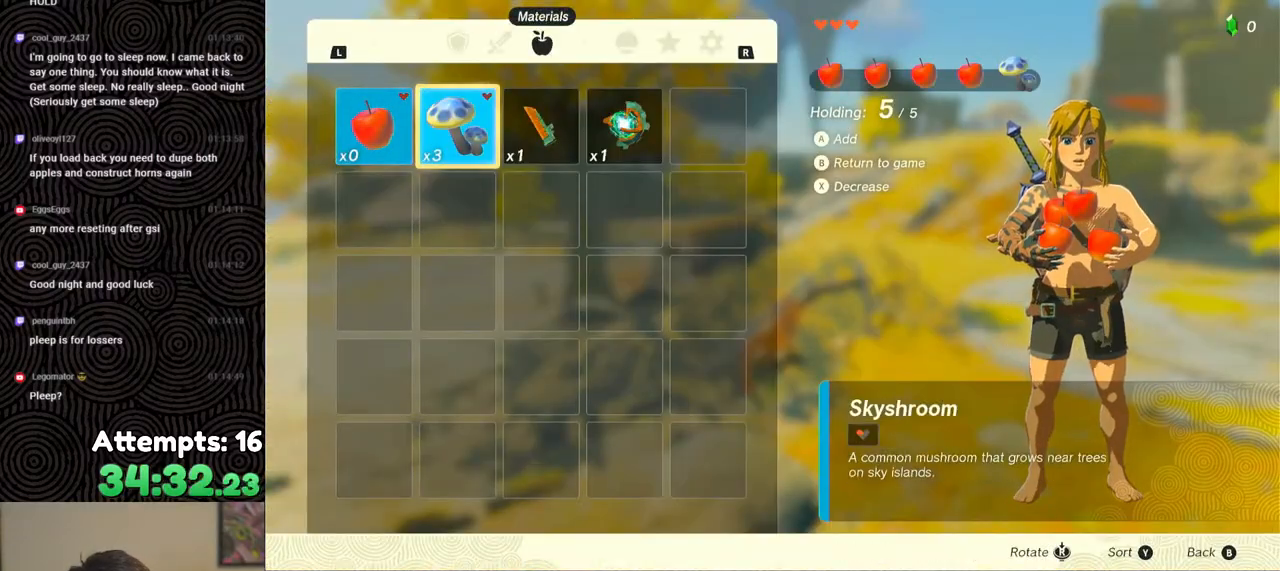
{"buttons": ["B", "Y"], "left_stick": "center", "right_stick": "center", "events": [[400, "Y", "down"], [417, "B", "down"]]}
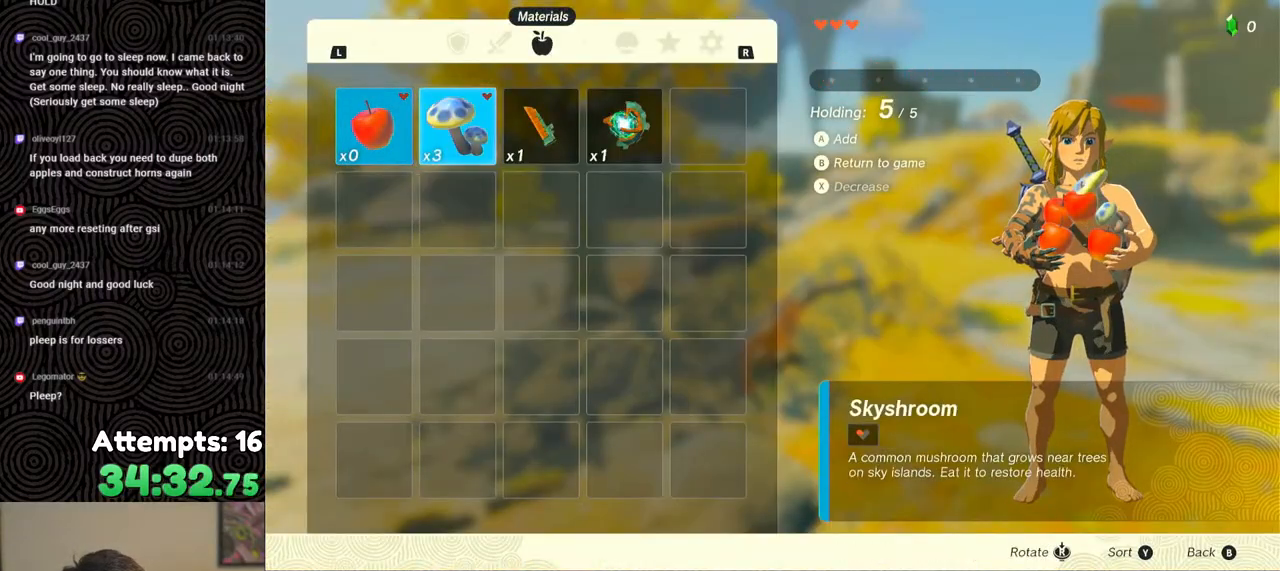
{"buttons": [], "left_stick": "center", "right_stick": "center", "events": [[33, "B", "up"], [50, "Y", "up"], [250, "B", "down"], [317, "B", "up"], [383, "B", "down"], [467, "B", "up"]]}
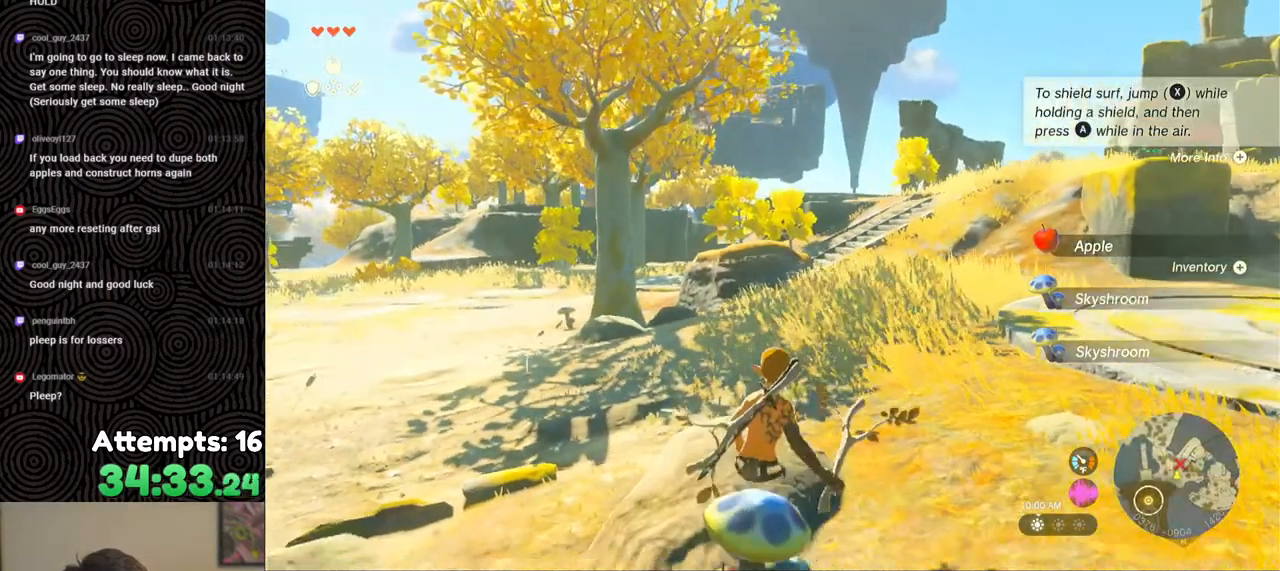
{"buttons": ["A"], "left_stick": "down-left", "right_stick": "down", "events": [[33, "B", "down"], [100, "B", "up"], [217, "right_stick", "down"], [367, "left_stick", "down-left"], [433, "A", "down"]]}
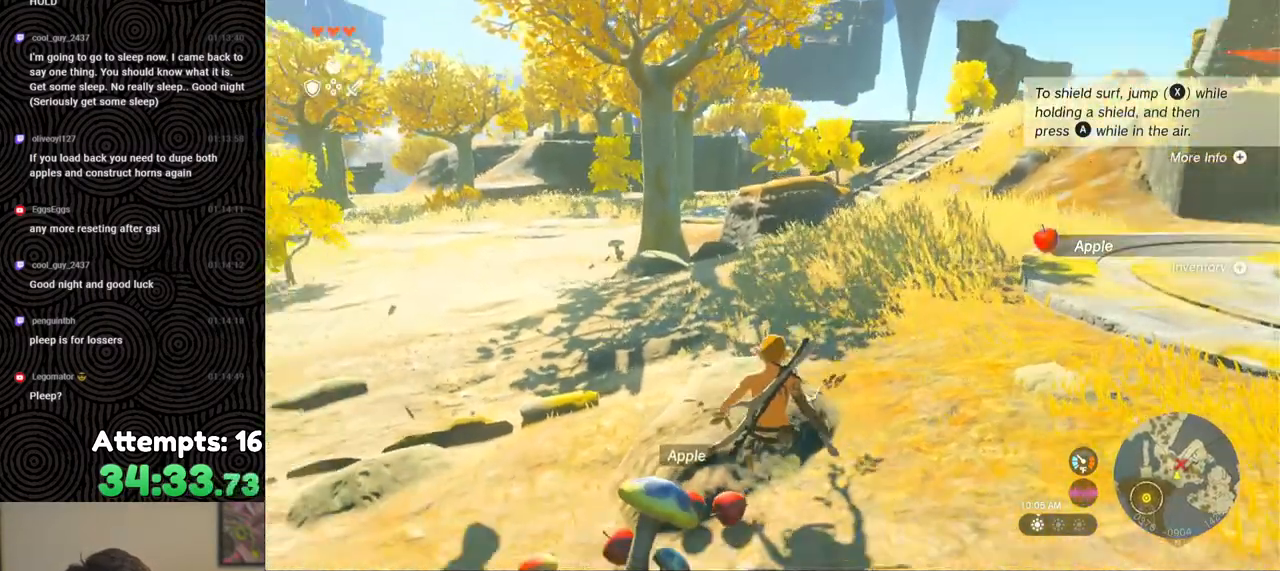
{"buttons": [], "left_stick": "down-left", "right_stick": "center", "events": [[67, "A", "up"], [83, "A", "down"], [183, "A", "up"], [233, "right_stick", "center"], [250, "A", "down"], [333, "A", "up"], [417, "A", "down"], [500, "A", "up"]]}
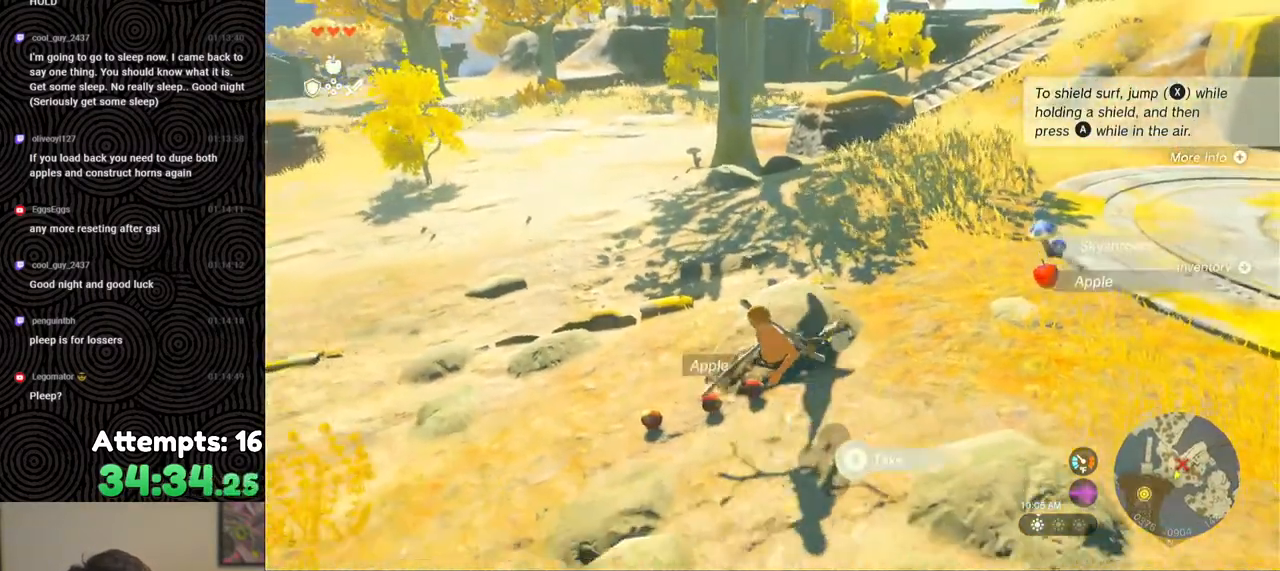
{"buttons": [], "left_stick": "up", "right_stick": "right", "events": [[50, "A", "down"], [133, "A", "up"], [133, "left_stick", "left"], [183, "right_stick", "right"], [200, "A", "down"], [250, "left_stick", "center"], [283, "A", "up"], [350, "A", "down"], [383, "left_stick", "up"], [450, "A", "up"]]}
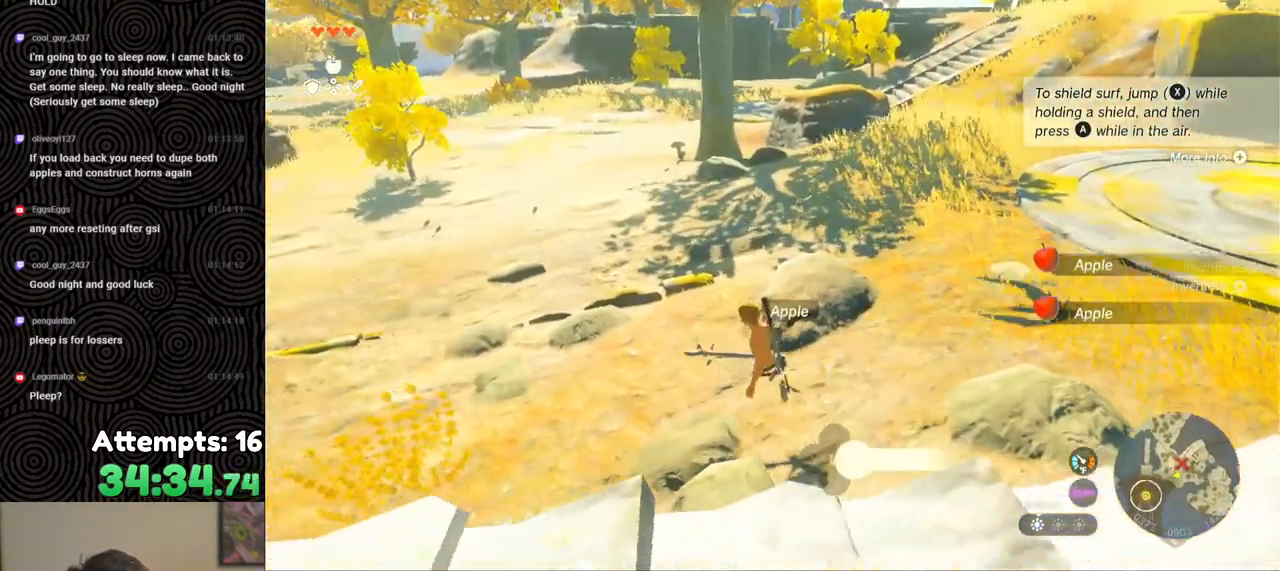
{"buttons": [], "left_stick": "center", "right_stick": "center", "events": [[17, "A", "down"], [83, "A", "up"], [233, "left_stick", "center"], [233, "right_stick", "center"]]}
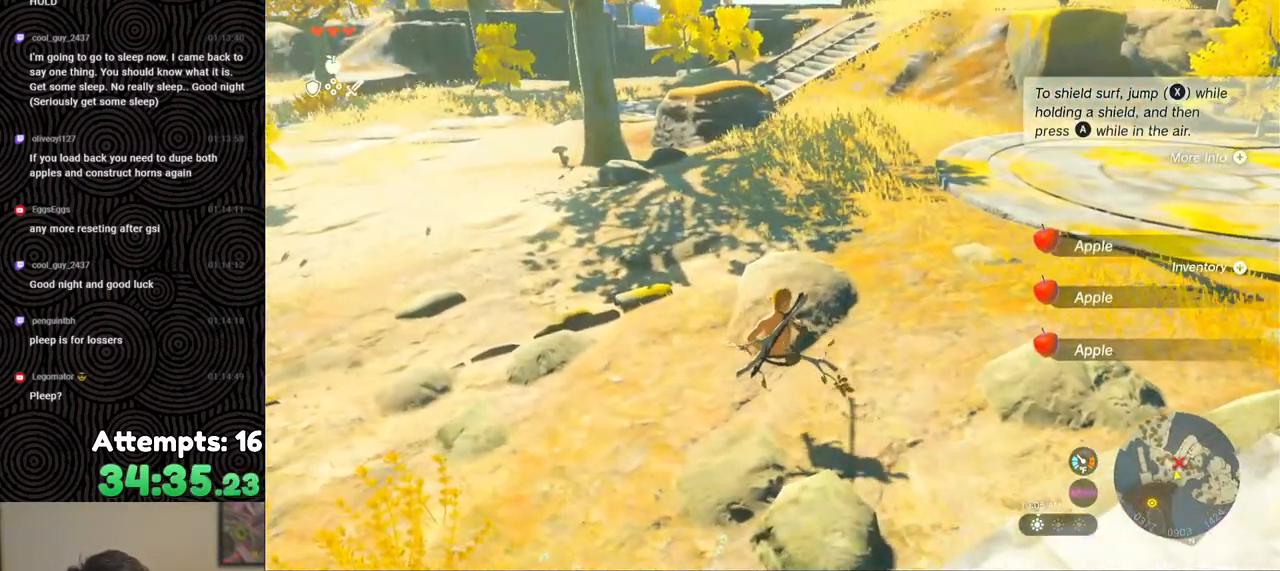
{"buttons": [], "left_stick": "center", "right_stick": "center", "events": [[100, "L2", "down"], [117, "A", "down"], [117, "X", "down"], [233, "A", "up"], [267, "L2", "up"], [283, "X", "up"]]}
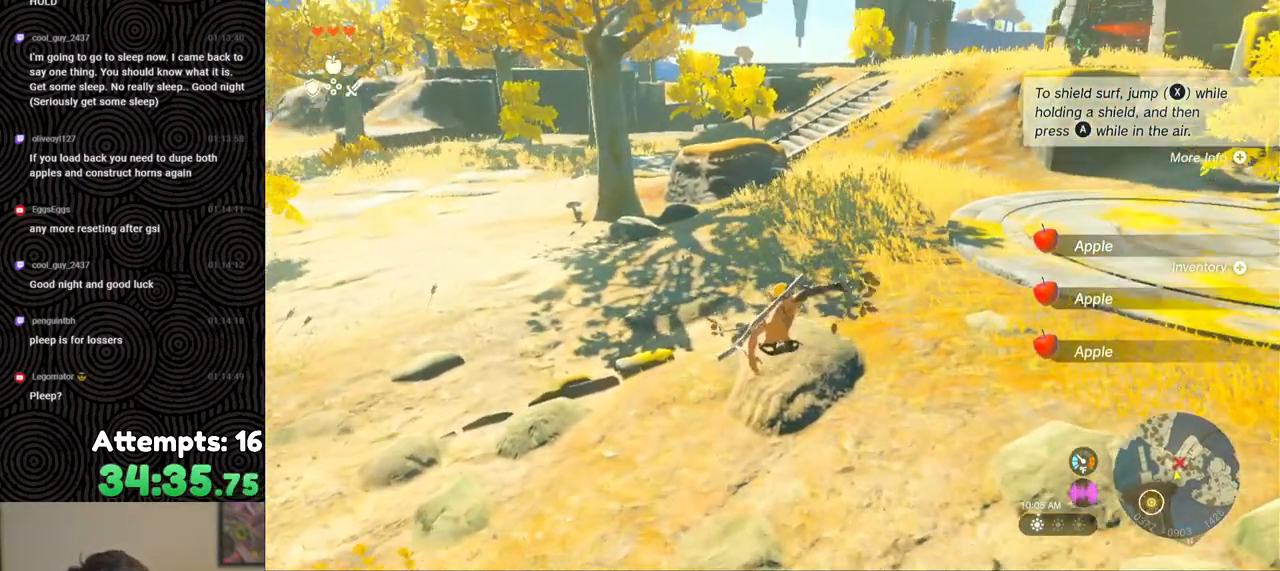
{"buttons": ["X"], "left_stick": "center", "right_stick": "center", "events": [[50, "START", "down"], [167, "START", "up"], [467, "X", "down"]]}
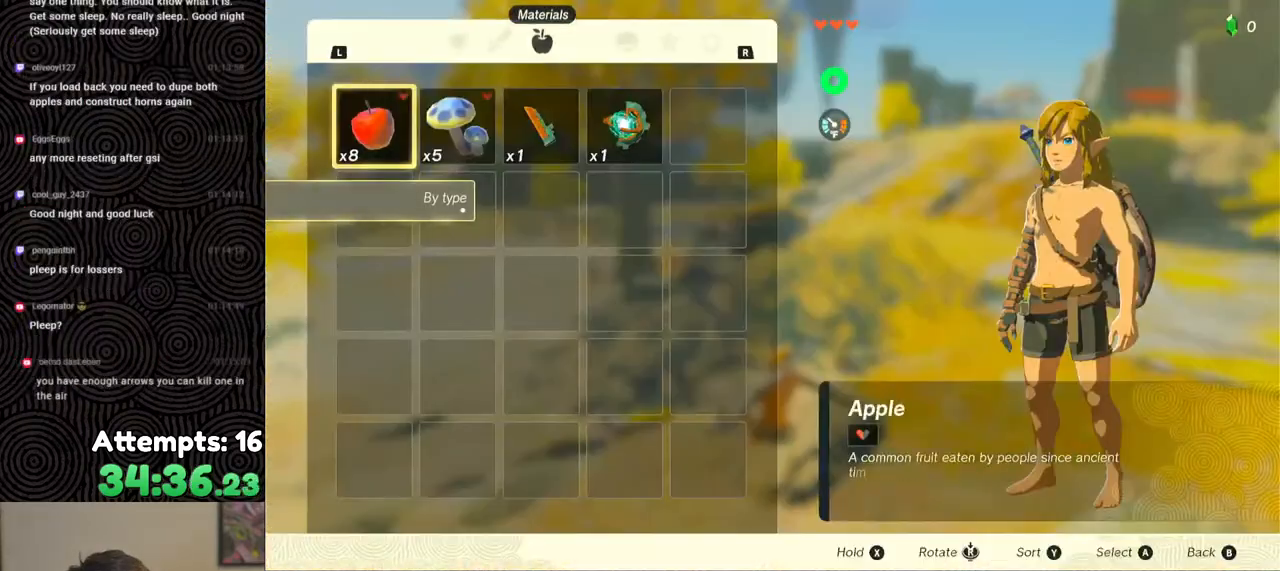
{"buttons": ["A"], "left_stick": "center", "right_stick": "center", "events": [[67, "X", "up"], [183, "A", "down"], [250, "A", "up"], [317, "A", "down"], [383, "A", "up"], [467, "A", "down"]]}
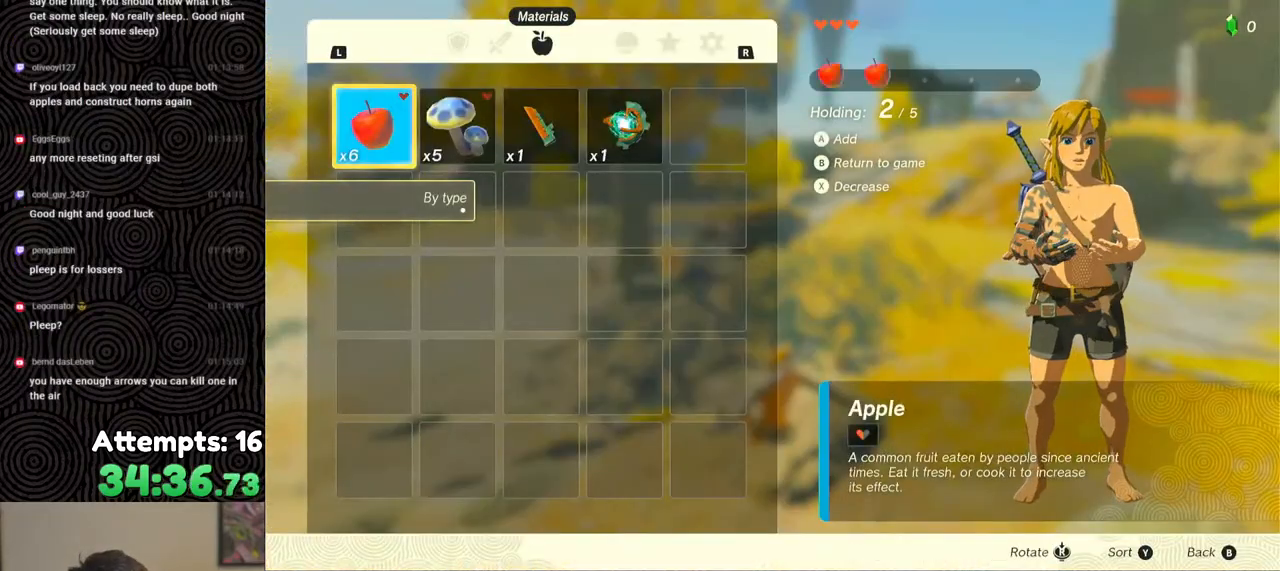
{"buttons": [], "left_stick": "center", "right_stick": "center", "events": [[17, "A", "up"], [83, "A", "down"], [150, "A", "up"], [233, "A", "down"], [300, "A", "up"], [383, "A", "down"], [467, "A", "up"]]}
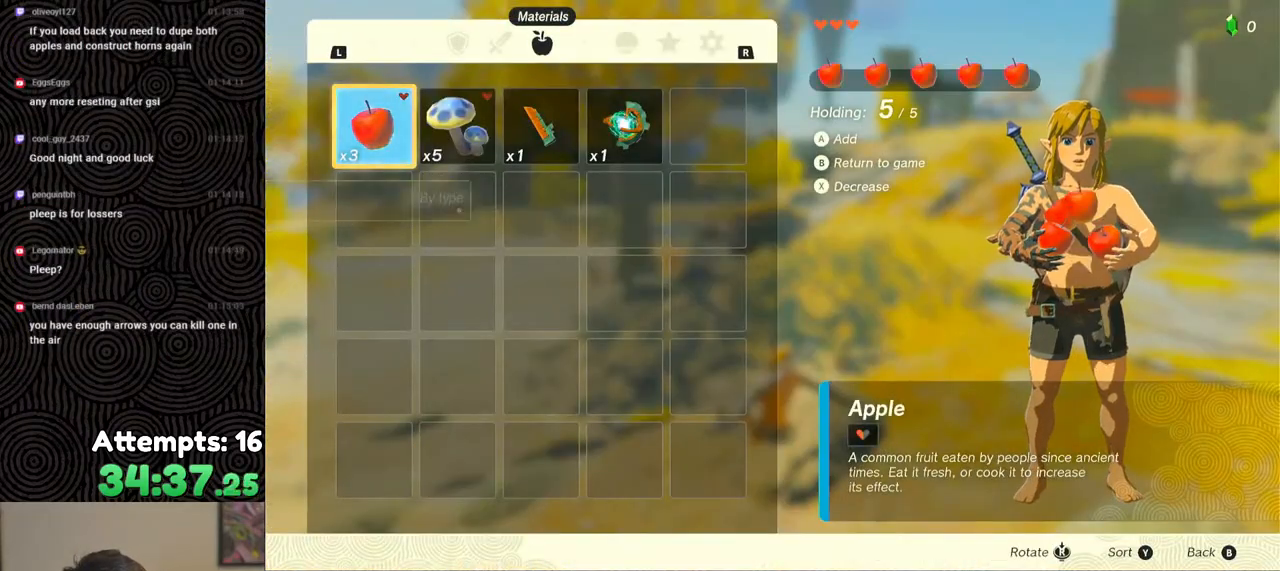
{"buttons": [], "left_stick": "center", "right_stick": "center", "events": []}
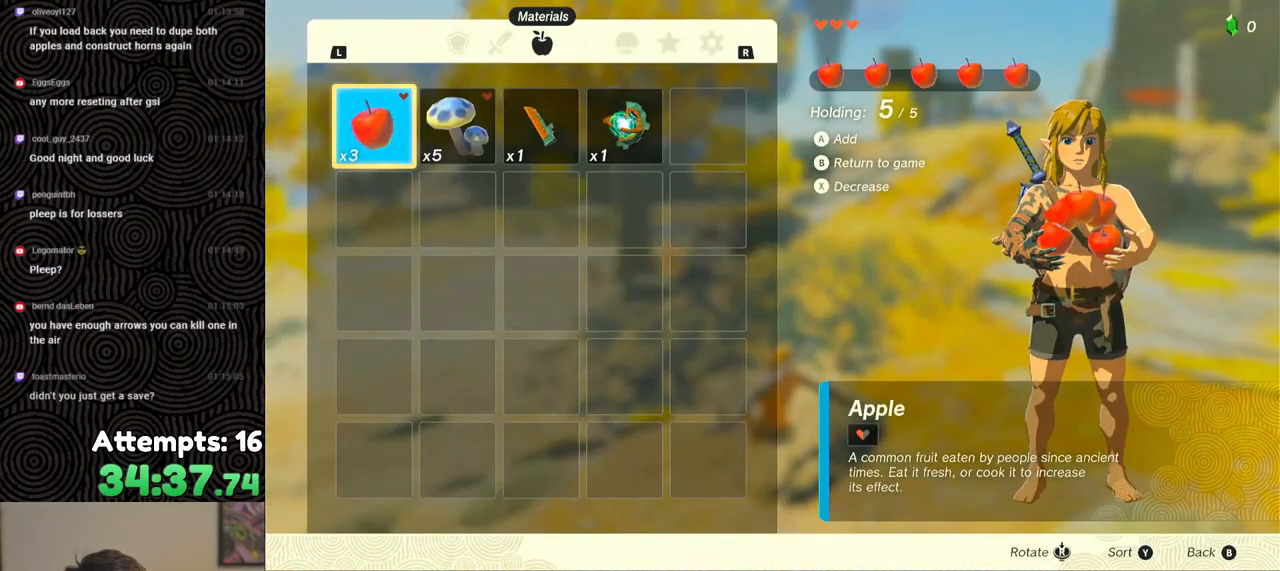
{"buttons": ["B"], "left_stick": "center", "right_stick": "center", "events": [[150, "Y", "down"], [167, "B", "down"], [317, "B", "up"], [333, "Y", "up"], [483, "B", "down"]]}
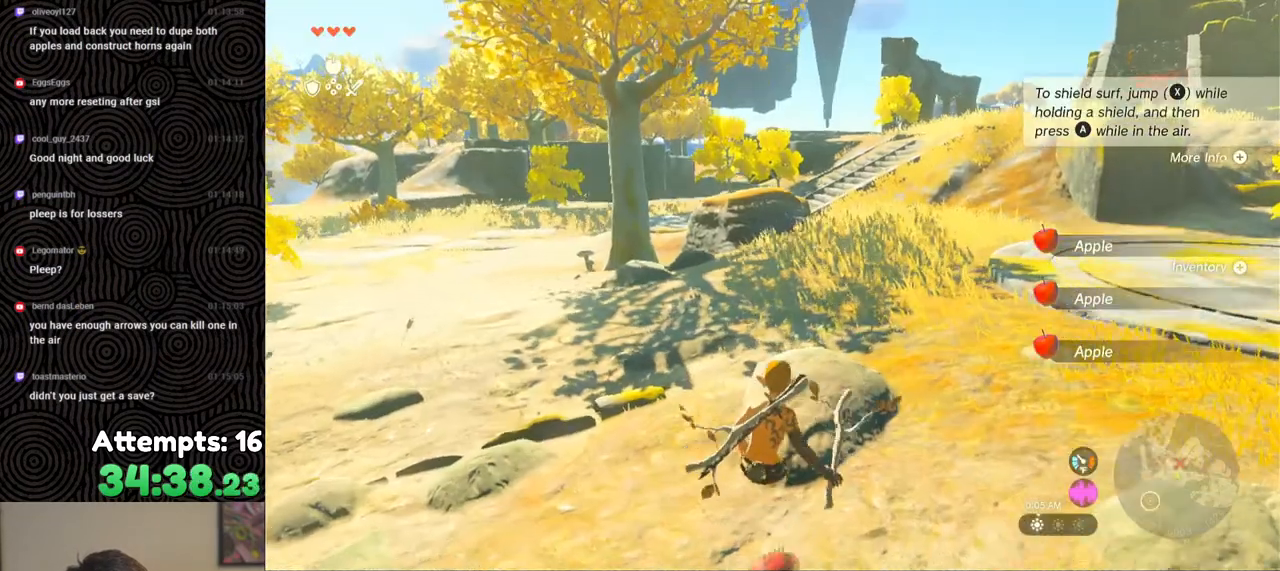
{"buttons": [], "left_stick": "down", "right_stick": "down", "events": [[67, "B", "up"], [117, "B", "down"], [217, "B", "up"], [383, "right_stick", "down"], [500, "left_stick", "down"]]}
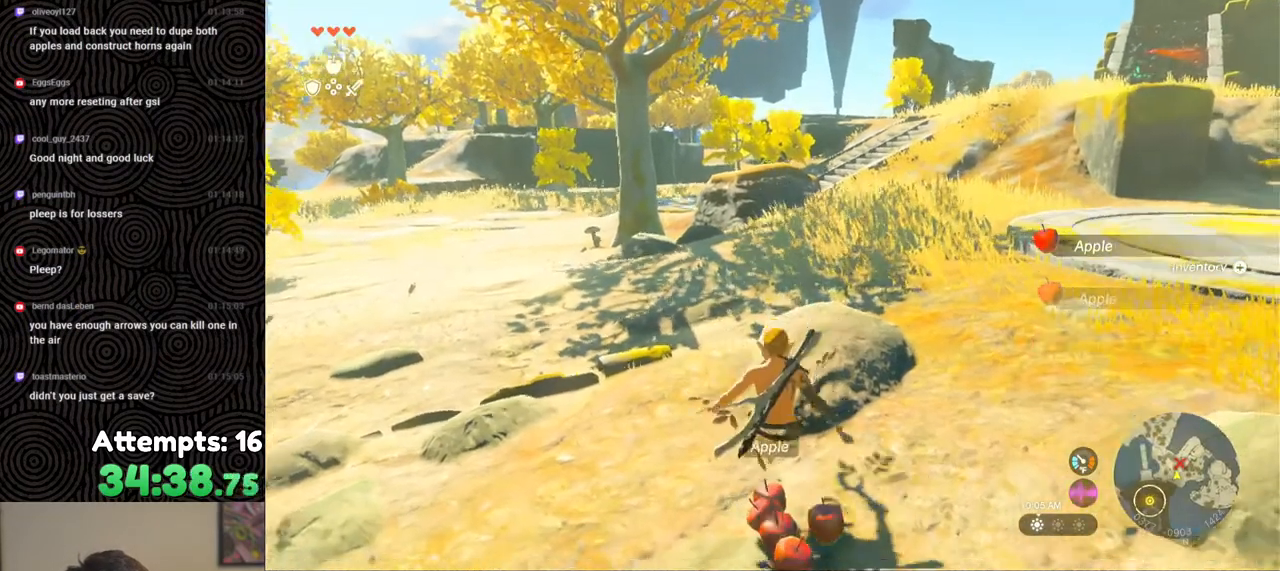
{"buttons": ["A"], "left_stick": "down", "right_stick": "center", "events": [[67, "right_stick", "center"], [150, "A", "down"], [233, "A", "up"], [300, "A", "down"], [383, "A", "up"], [450, "A", "down"]]}
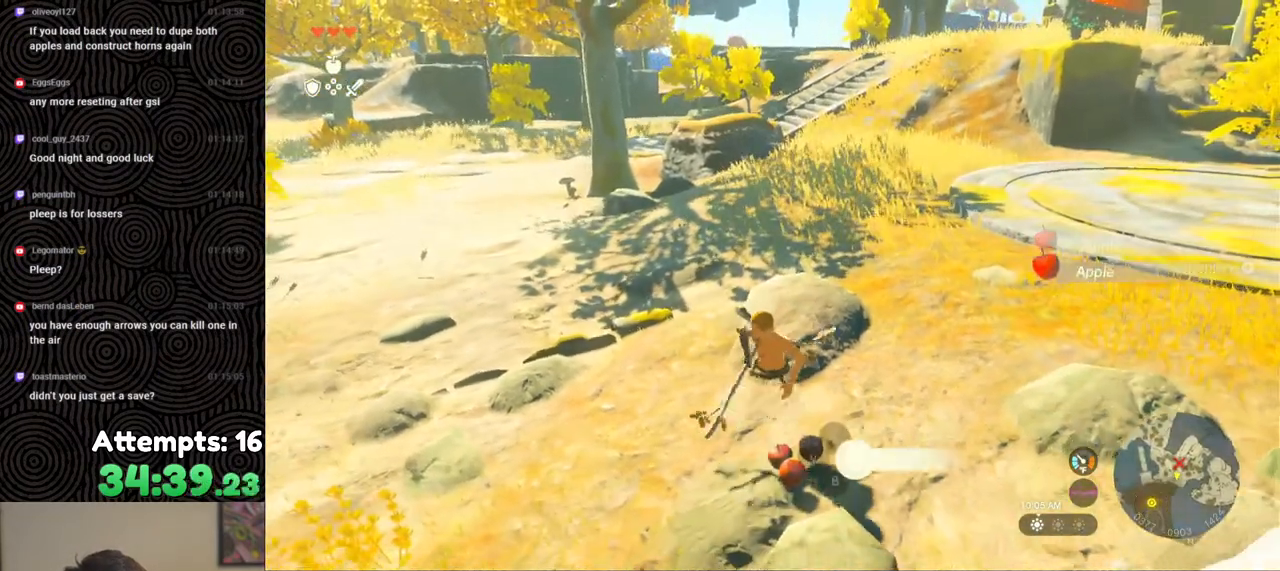
{"buttons": ["A"], "left_stick": "up", "right_stick": "center", "events": [[33, "left_stick", "center"], [50, "A", "up"], [117, "A", "down"], [217, "A", "up"], [283, "A", "down"], [300, "left_stick", "up"], [383, "A", "up"], [450, "A", "down"]]}
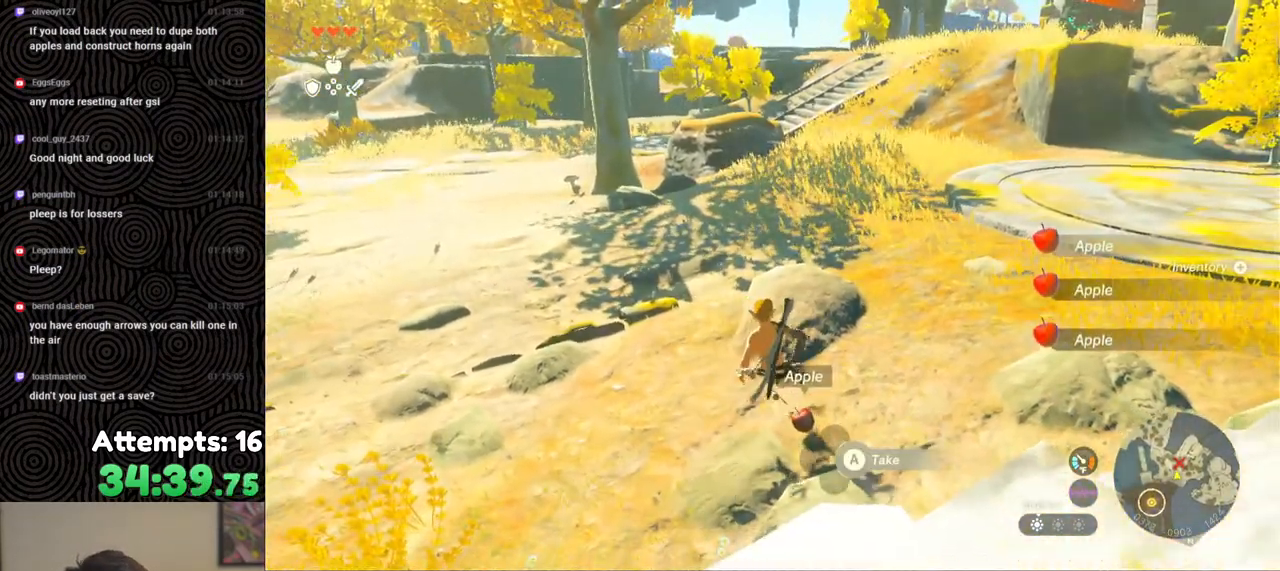
{"buttons": [], "left_stick": "up", "right_stick": "center", "events": [[33, "A", "up"], [117, "A", "down"], [183, "A", "up"], [267, "A", "down"], [333, "A", "up"]]}
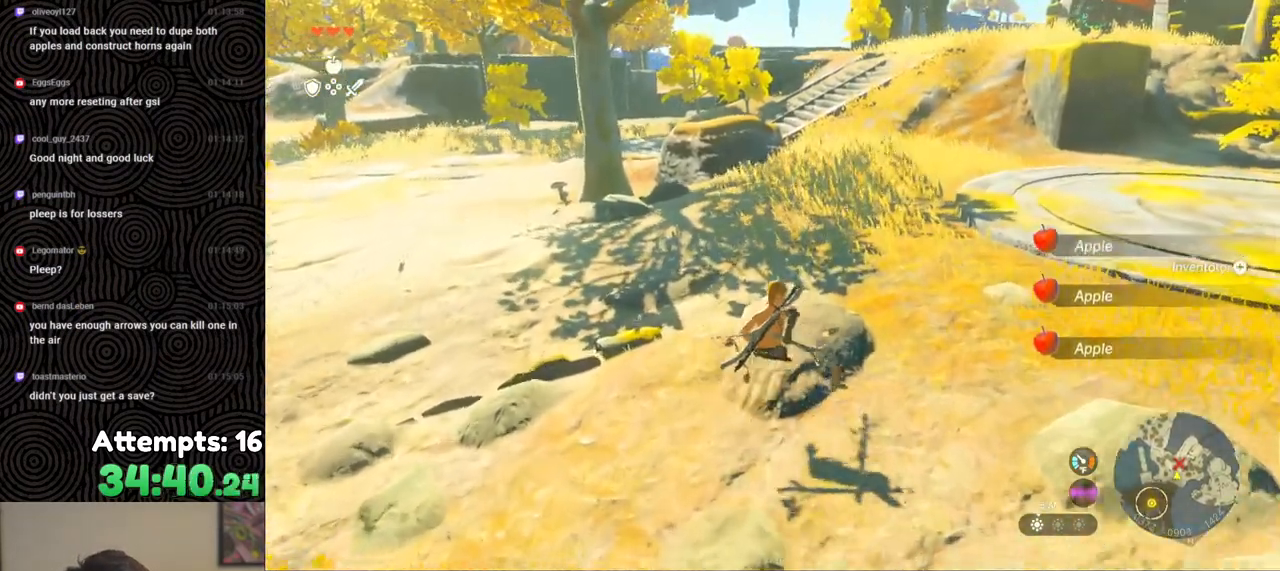
{"buttons": ["A", "X"], "left_stick": "center", "right_stick": "center", "events": [[250, "left_stick", "center"], [500, "A", "down"], [500, "X", "down"]]}
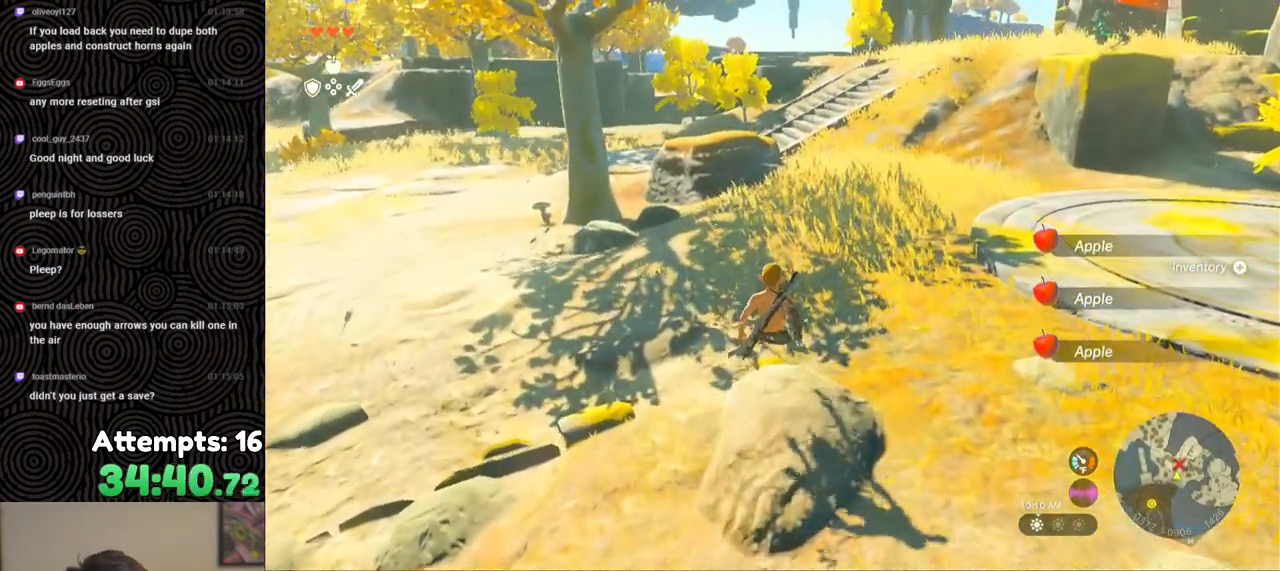
{"buttons": [], "left_stick": "center", "right_stick": "center", "events": [[17, "L2", "down"], [133, "A", "up"], [167, "L2", "up"], [183, "X", "up"], [233, "START", "down"], [367, "START", "up"]]}
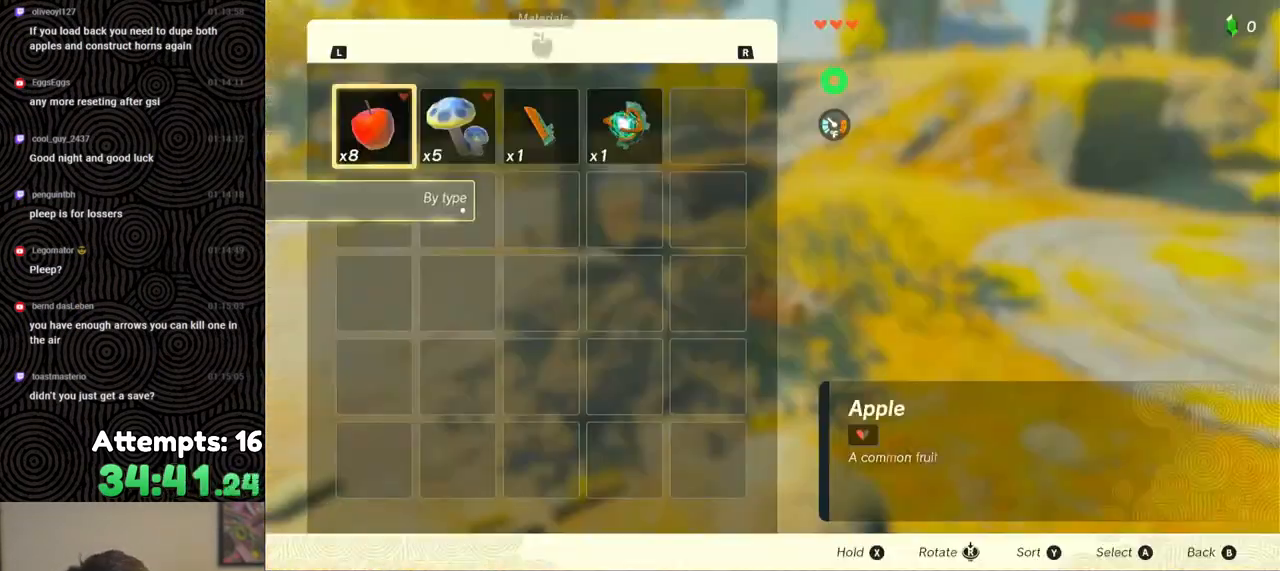
{"buttons": [], "left_stick": "center", "right_stick": "center", "events": [[67, "X", "down"], [167, "X", "up"], [267, "A", "down"], [350, "A", "up"], [400, "A", "down"], [467, "A", "up"]]}
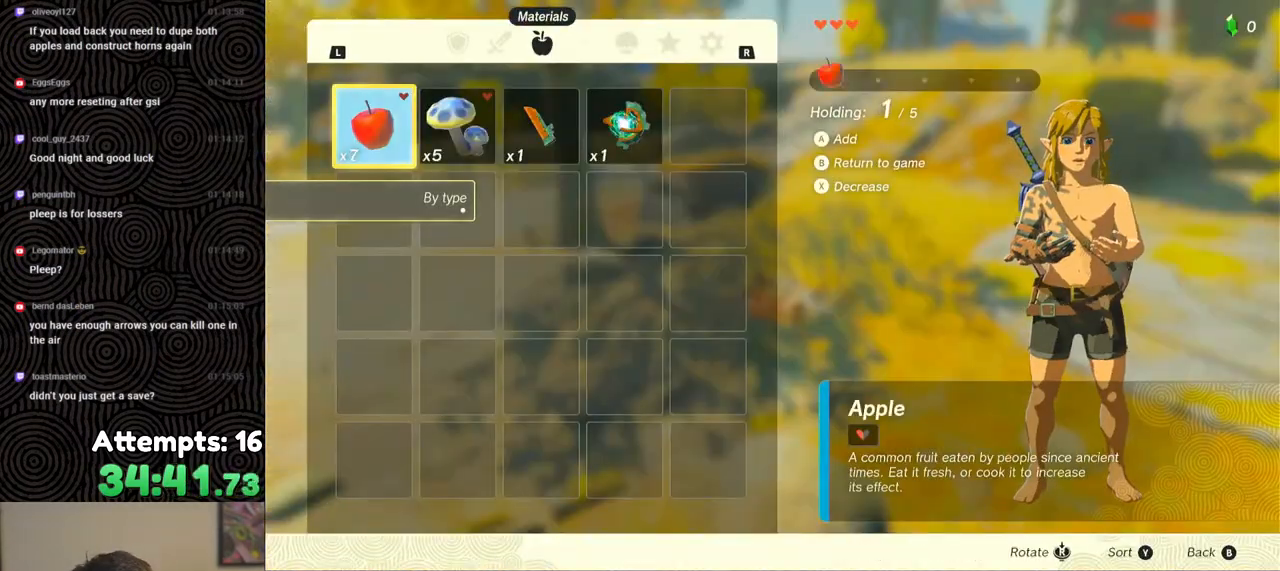
{"buttons": ["A"], "left_stick": "center", "right_stick": "center", "events": [[50, "A", "down"], [117, "A", "up"], [200, "A", "down"], [267, "A", "up"], [333, "A", "down"], [417, "A", "up"], [467, "A", "down"]]}
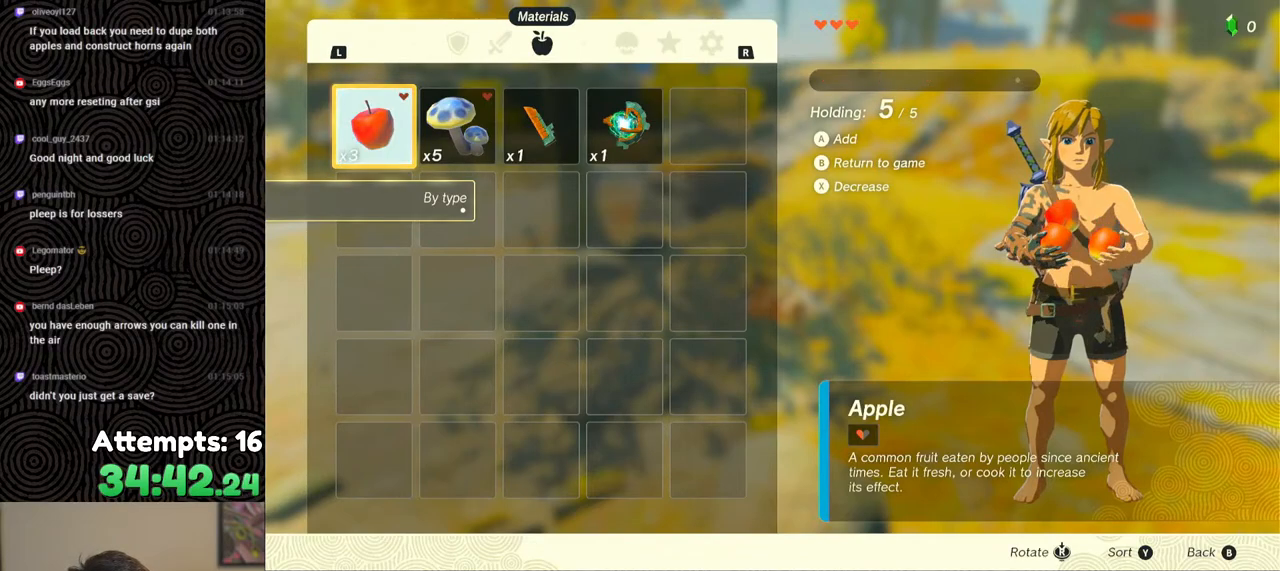
{"buttons": [], "left_stick": "center", "right_stick": "center", "events": [[67, "A", "up"], [117, "A", "down"], [217, "A", "up"]]}
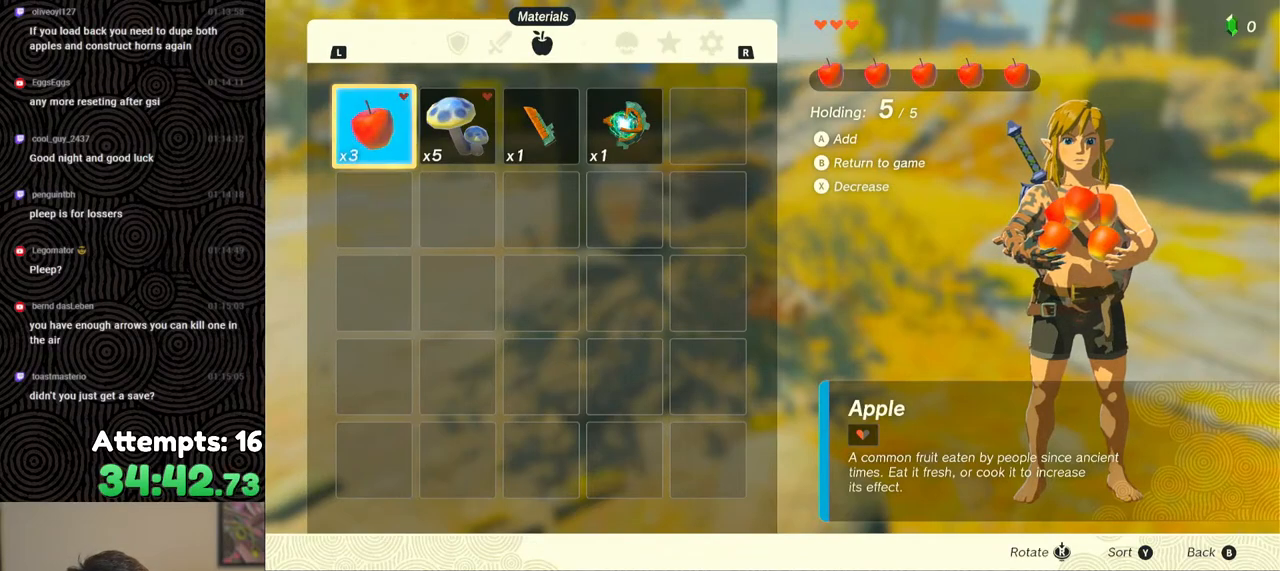
{"buttons": ["B"], "left_stick": "center", "right_stick": "center", "events": [[133, "B", "down"], [133, "Y", "down"], [300, "B", "up"], [317, "Y", "up"], [500, "B", "down"]]}
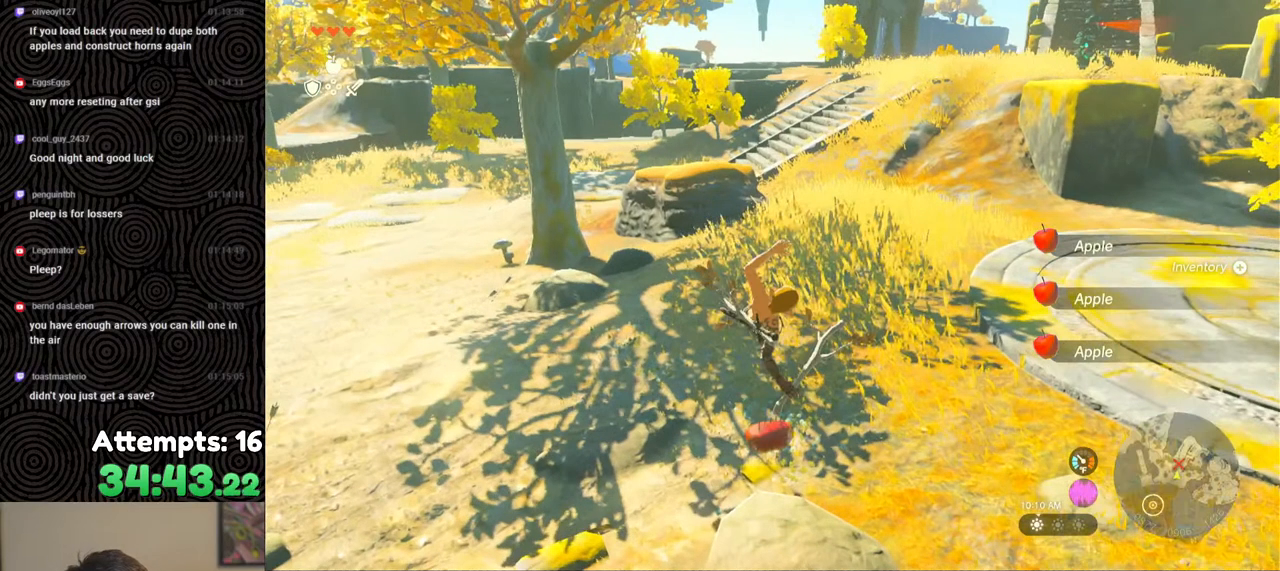
{"buttons": [], "left_stick": "center", "right_stick": "center", "events": [[83, "B", "up"], [150, "B", "down"], [217, "B", "up"], [317, "B", "down"], [383, "B", "up"]]}
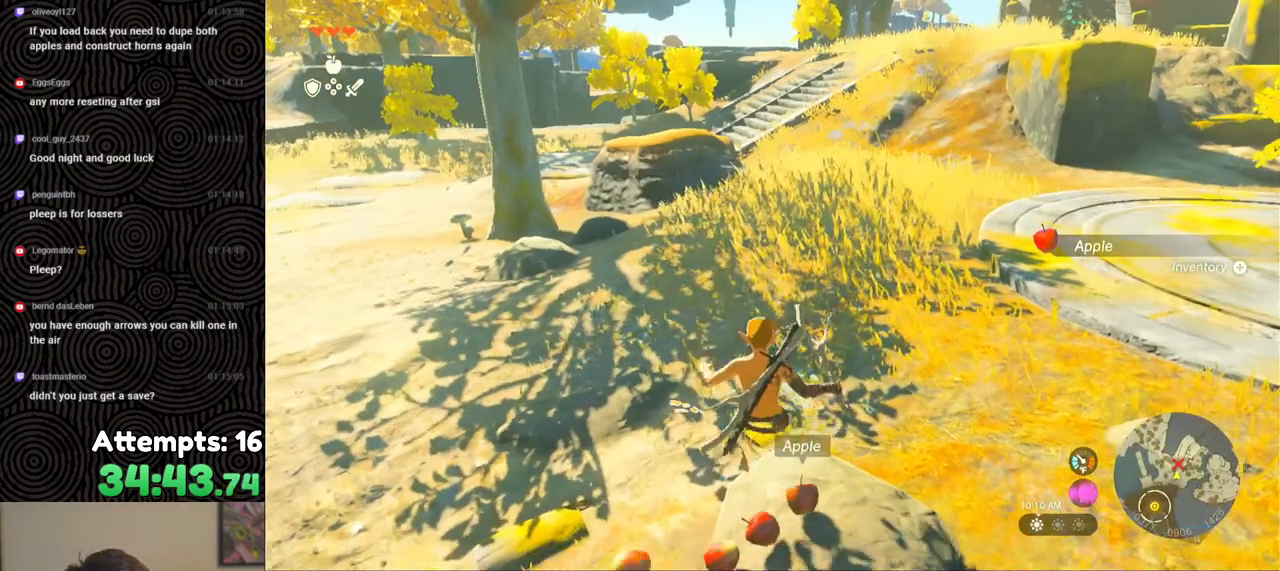
{"buttons": [], "left_stick": "down", "right_stick": "center", "events": [[33, "left_stick", "down"], [150, "A", "down"], [217, "A", "up"]]}
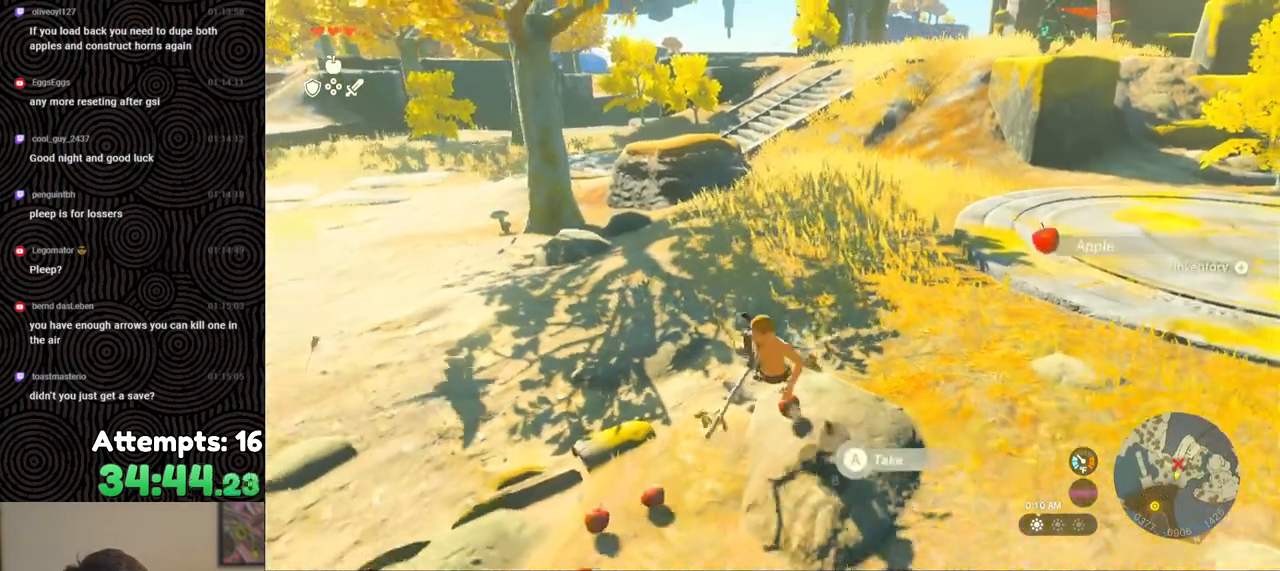
{"buttons": [], "left_stick": "up", "right_stick": "center", "events": [[50, "left_stick", "down-left"], [100, "A", "down"], [183, "A", "up"], [250, "left_stick", "up-left"], [267, "A", "down"], [350, "A", "up"], [417, "A", "down"], [483, "A", "up"], [483, "left_stick", "up"]]}